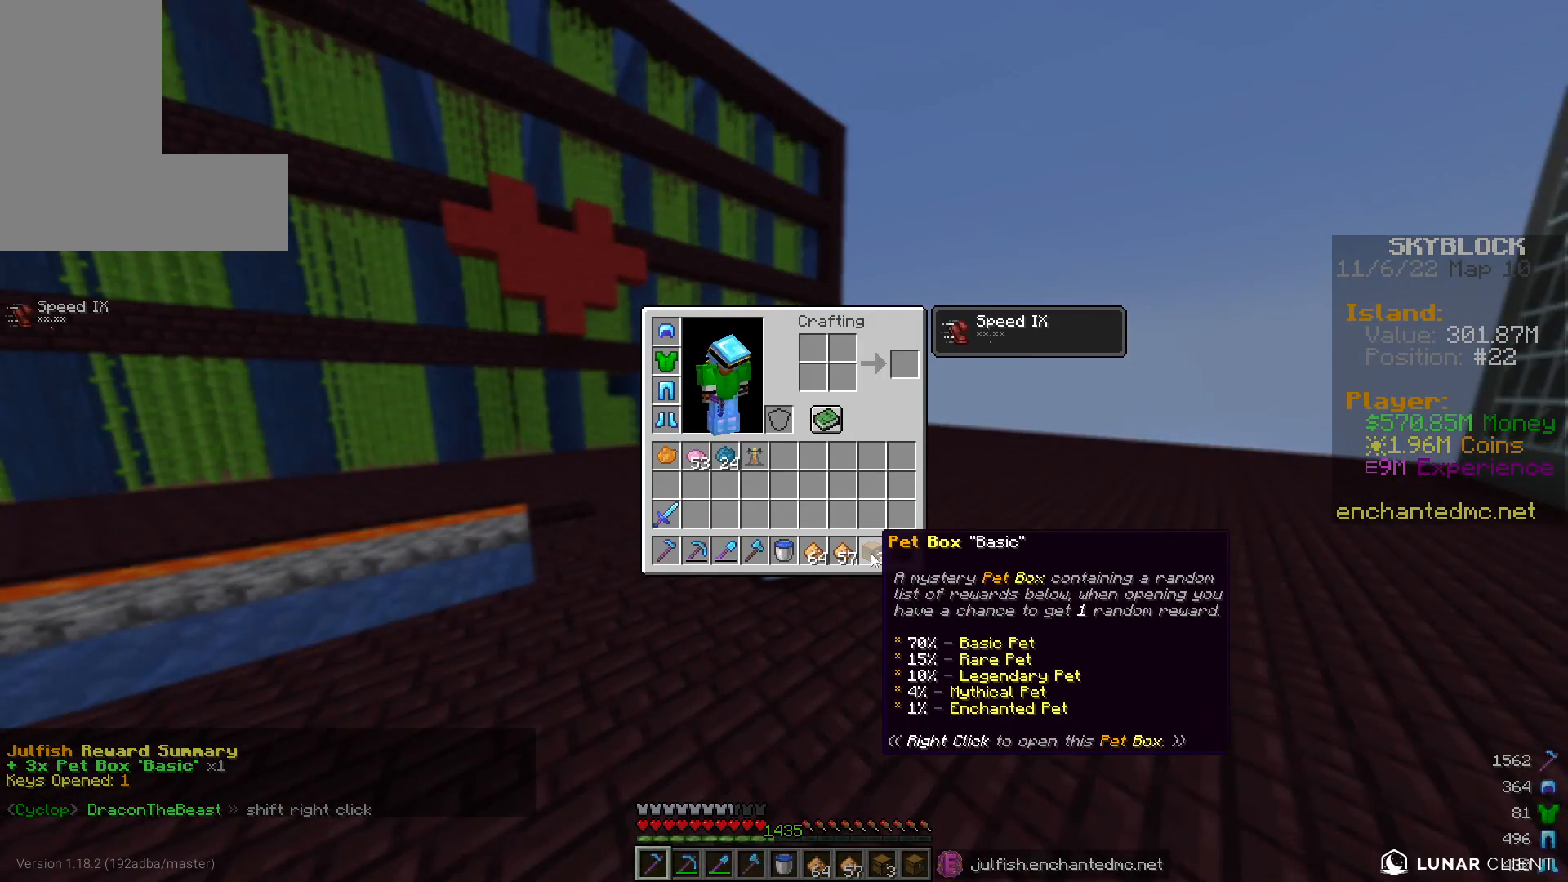
Gameplay with keyboard and mouse; each line is a JSON object with the keys and mouse buttons held at the frame after it. "events" lists presses ("down") and releases ("up") of "a", "d", "s", "w", "mouse_left" and "mouse_right" between this image and that frame as [ms after this image, input, new state], when the widget could be followed in between. "mouse_left", "mouse_right" = the "left", "right" buttons of the "mouse" list. No other keys are recorded. Fast repeated clicks can show as one long hold. Mouse movement is not recorded.
{"keys": [], "mouse": ["right"], "events": [[450, "mouse_right", "down"]]}
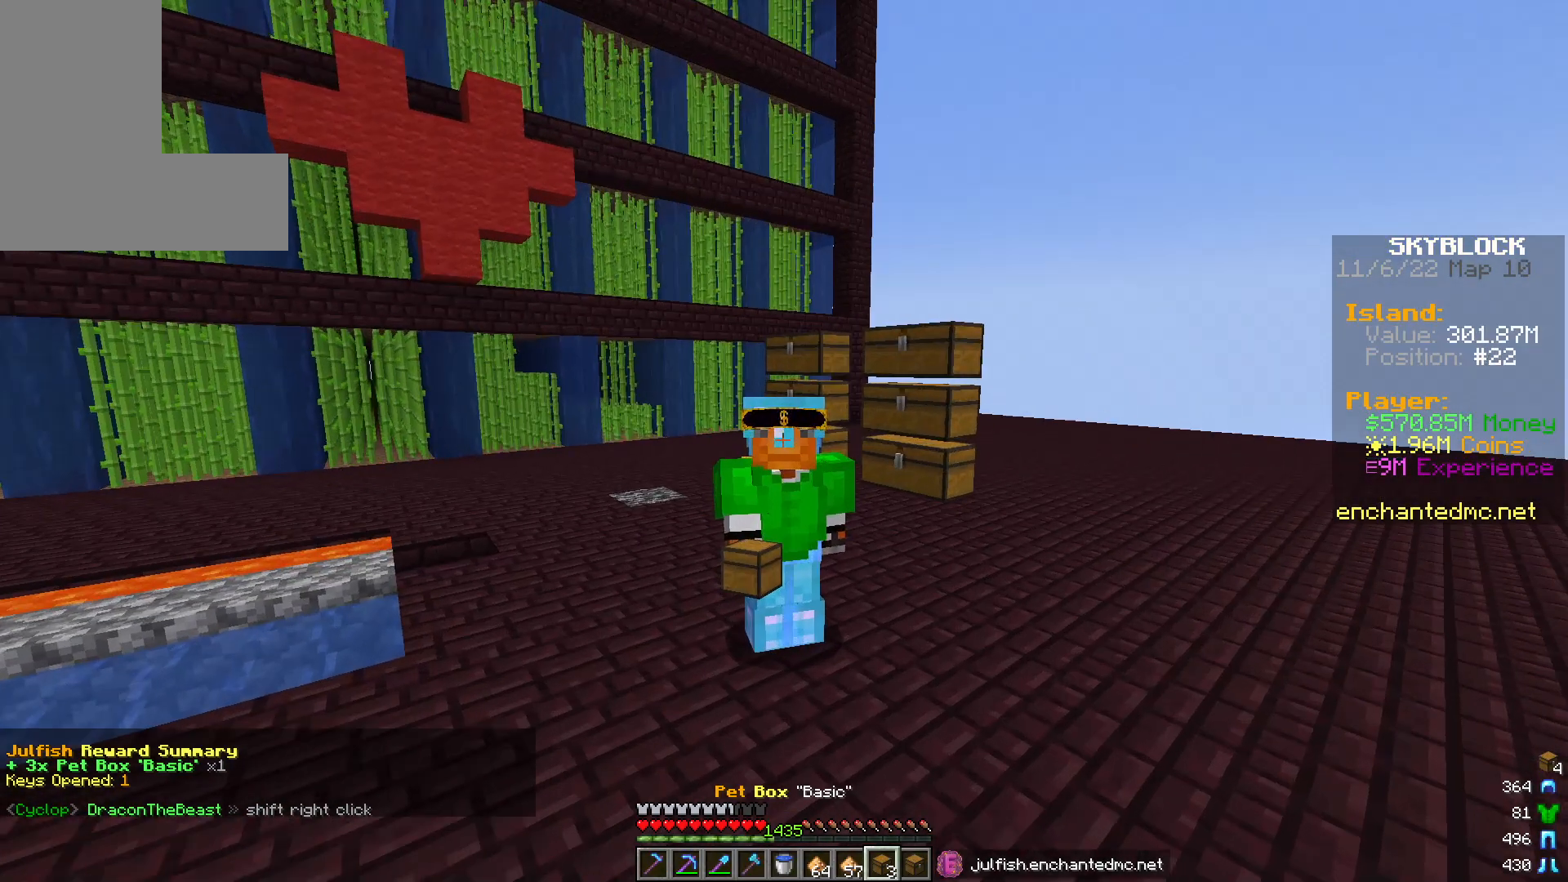
{"keys": [], "mouse": [], "events": [[83, "mouse_right", "up"]]}
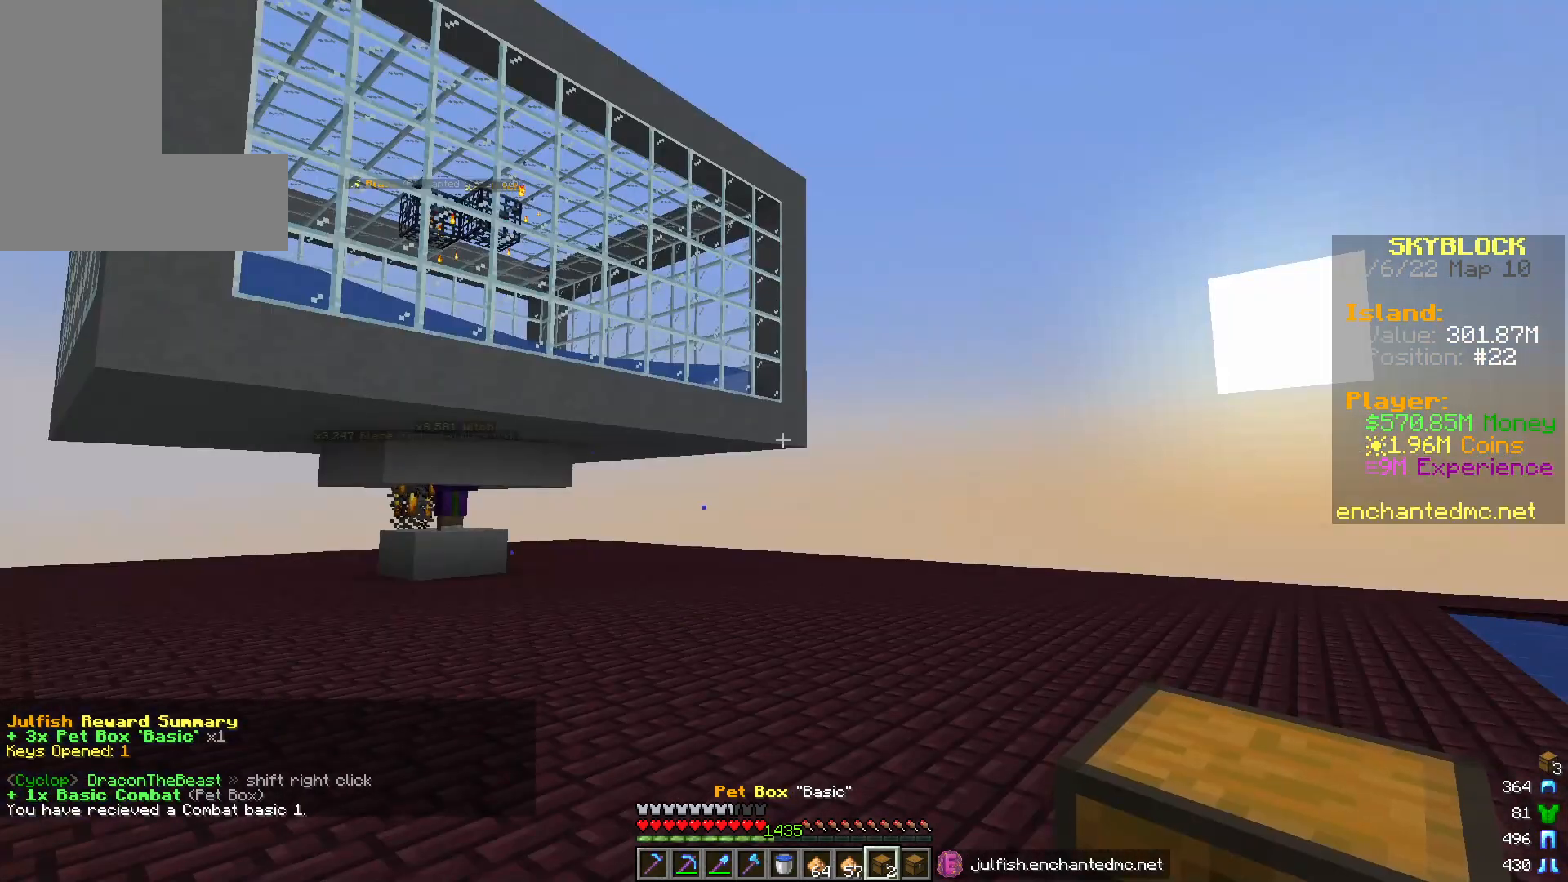
{"keys": [], "mouse": [], "events": []}
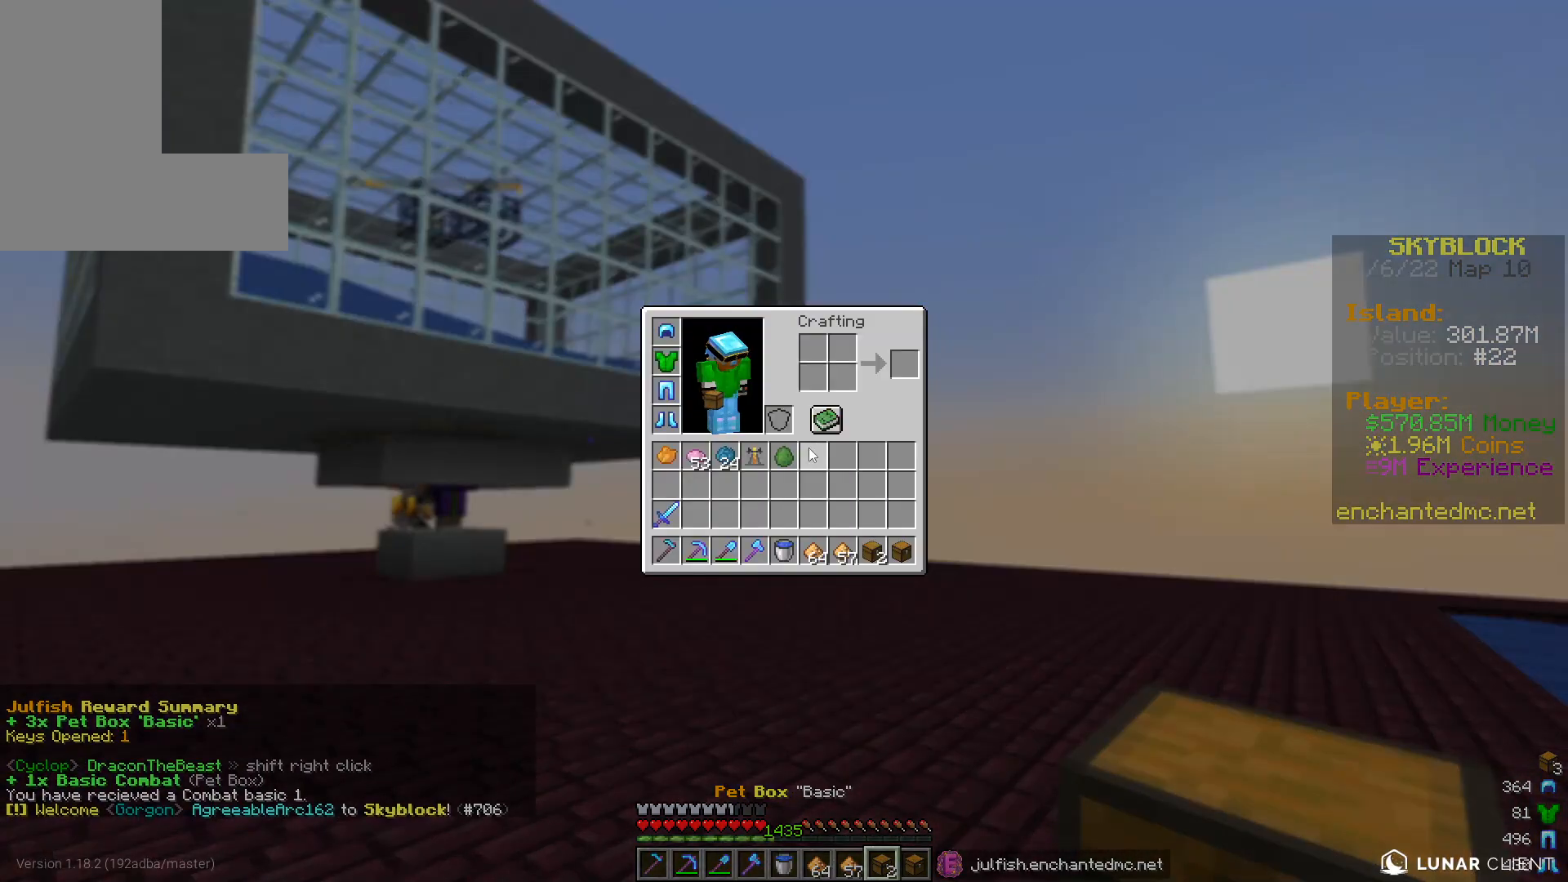
{"keys": [], "mouse": [], "events": []}
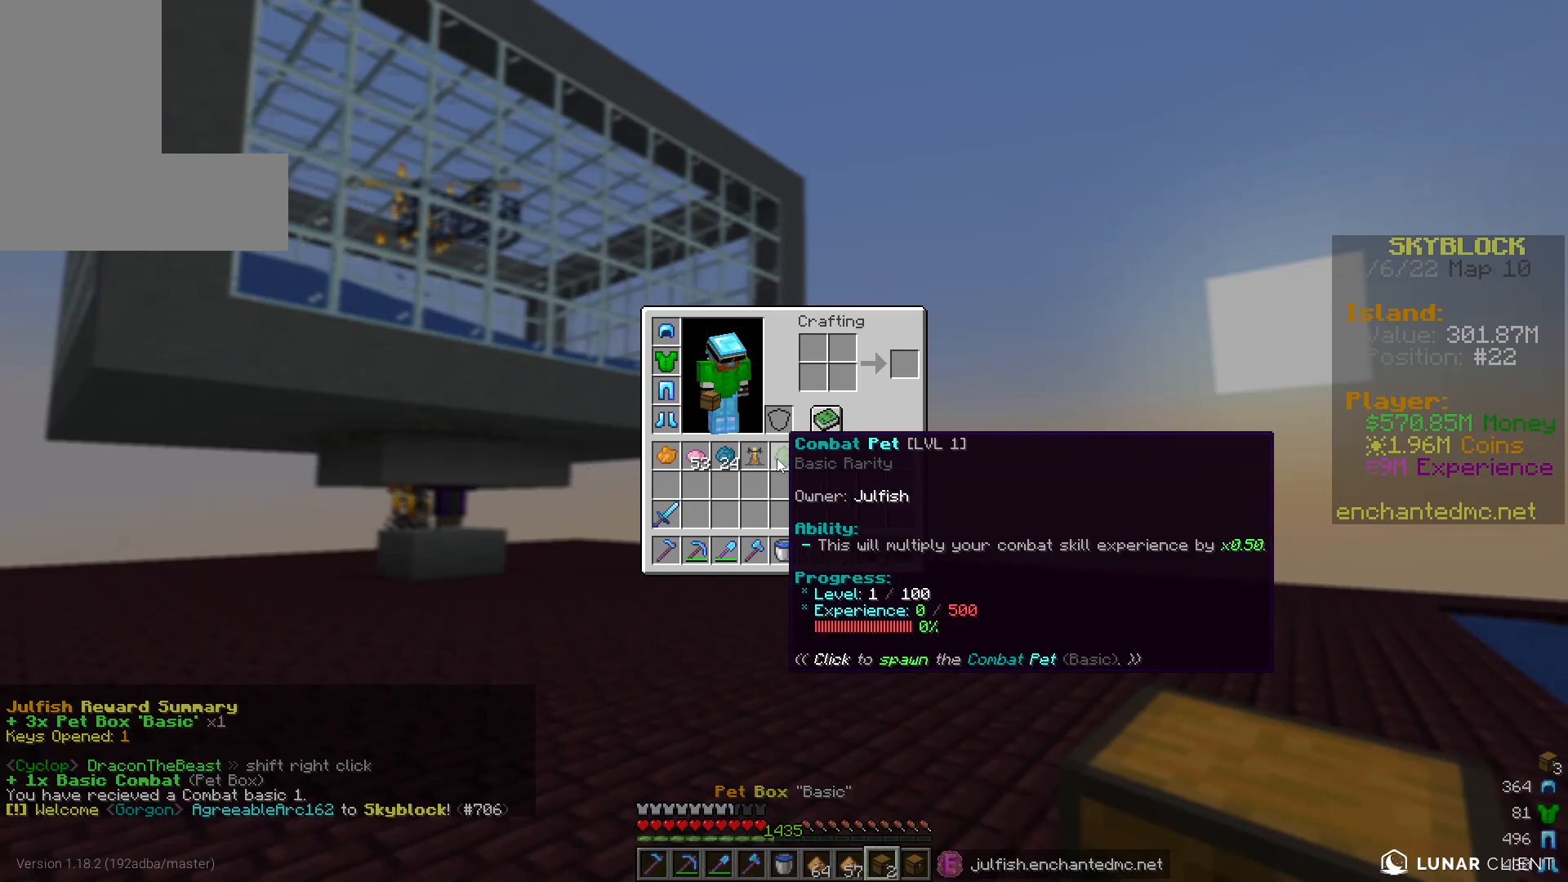
{"keys": [], "mouse": [], "events": []}
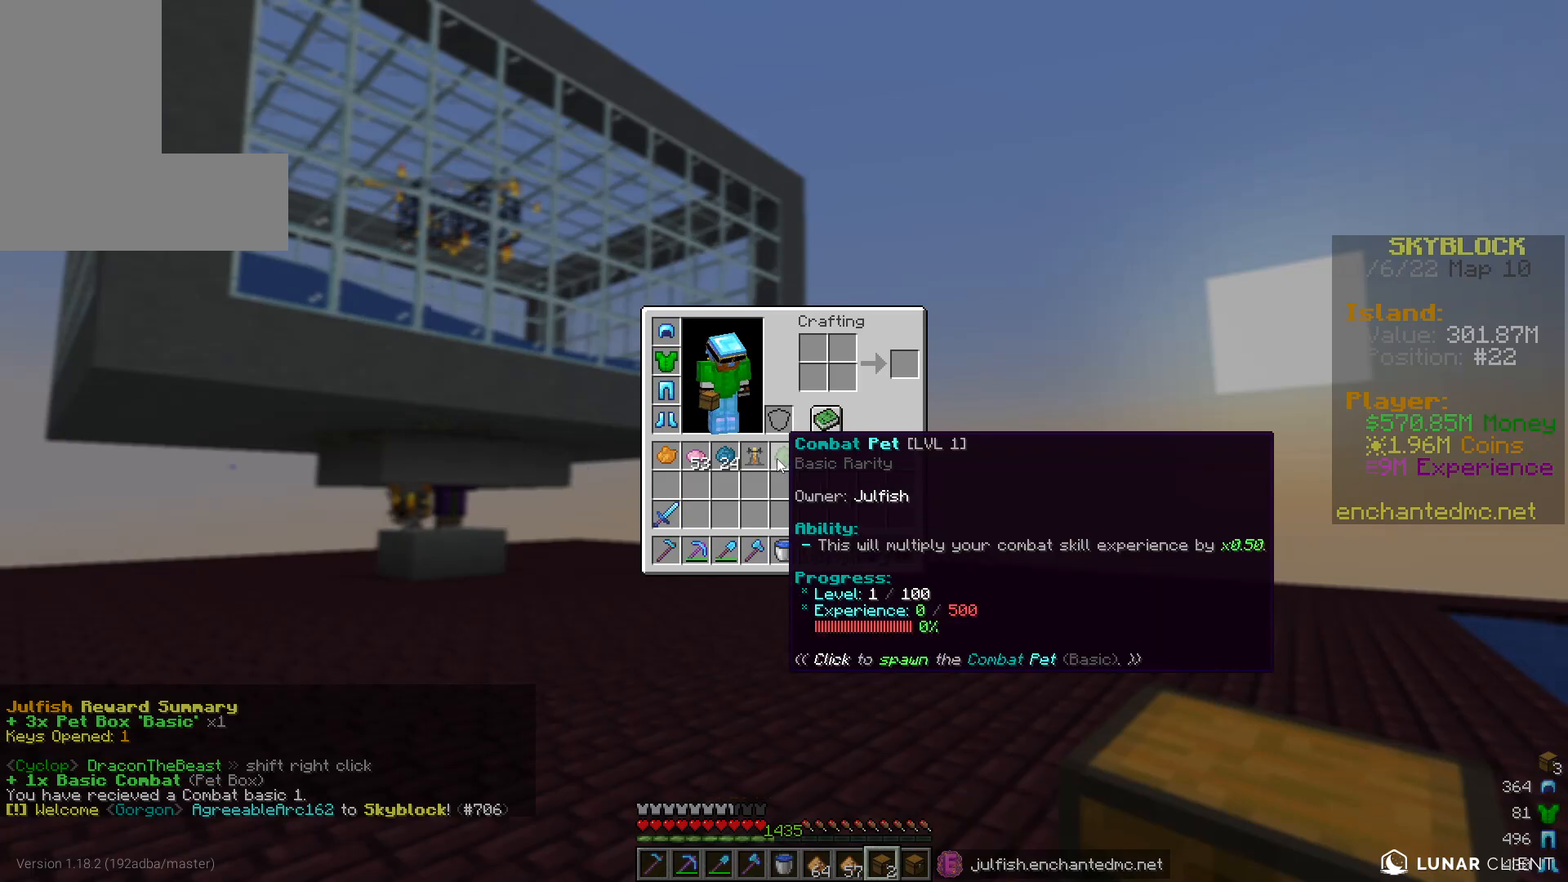
{"keys": [], "mouse": [], "events": [[333, "mouse_right", "down"], [467, "mouse_right", "up"]]}
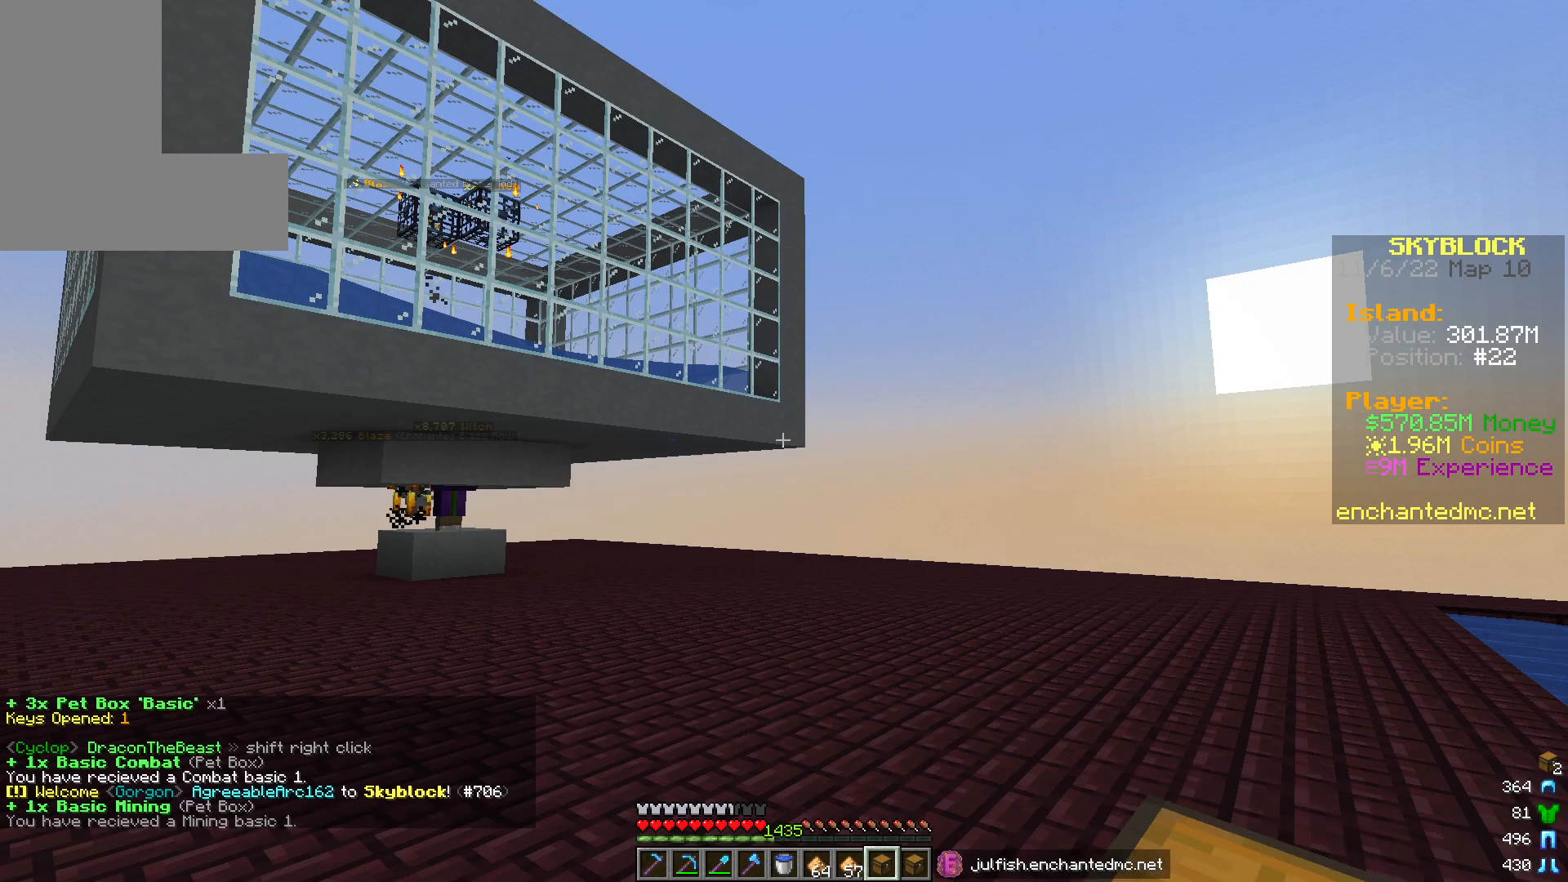
{"keys": [], "mouse": [], "events": []}
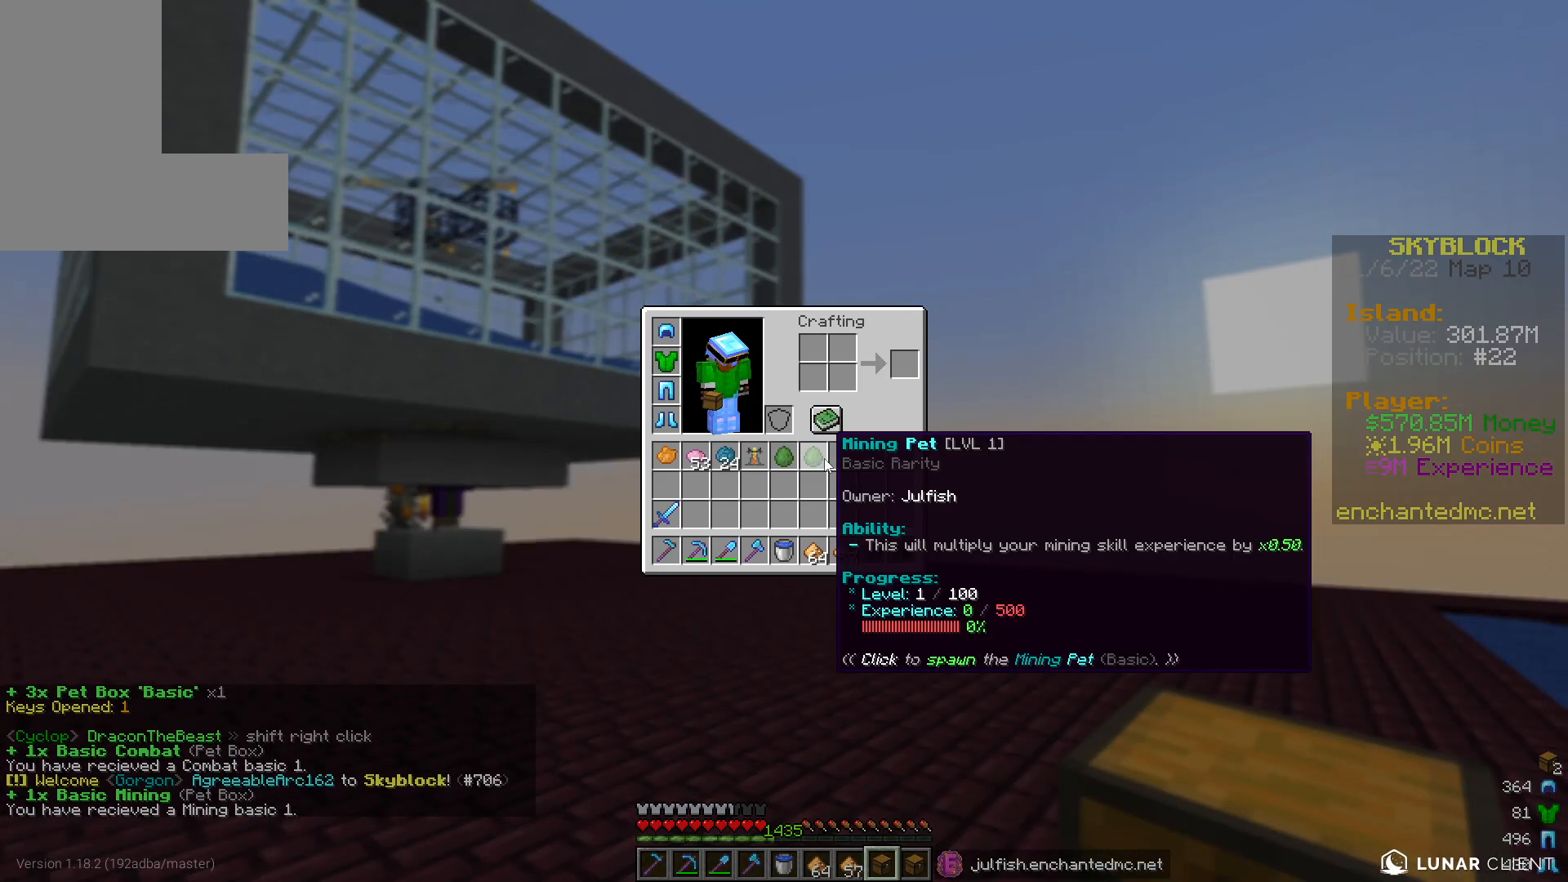
{"keys": [], "mouse": [], "events": []}
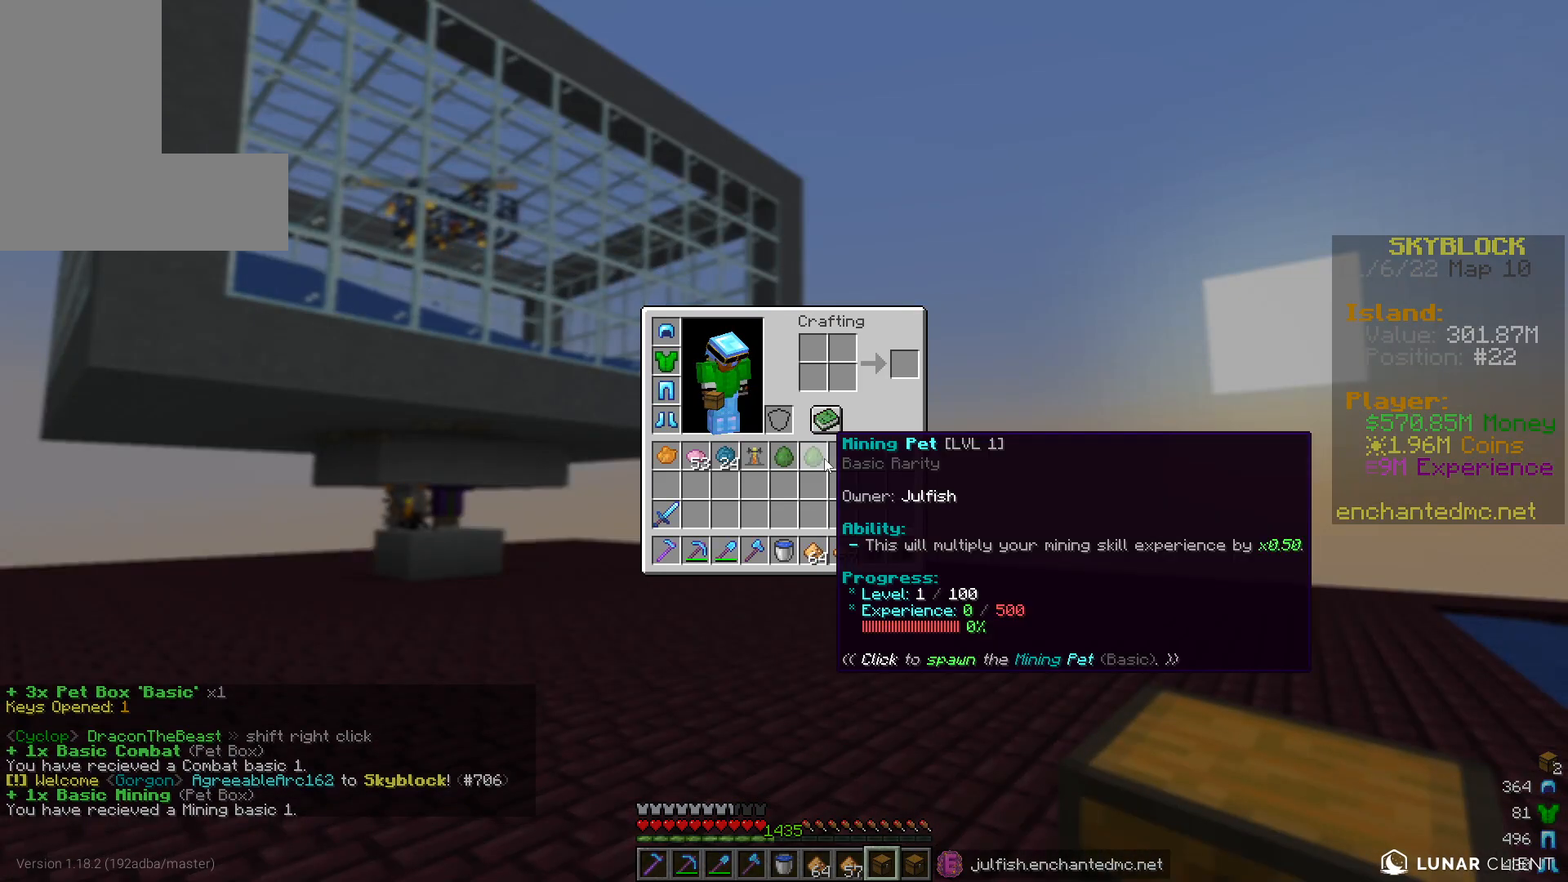
{"keys": [], "mouse": [], "events": [[283, "mouse_right", "down"], [417, "mouse_right", "up"]]}
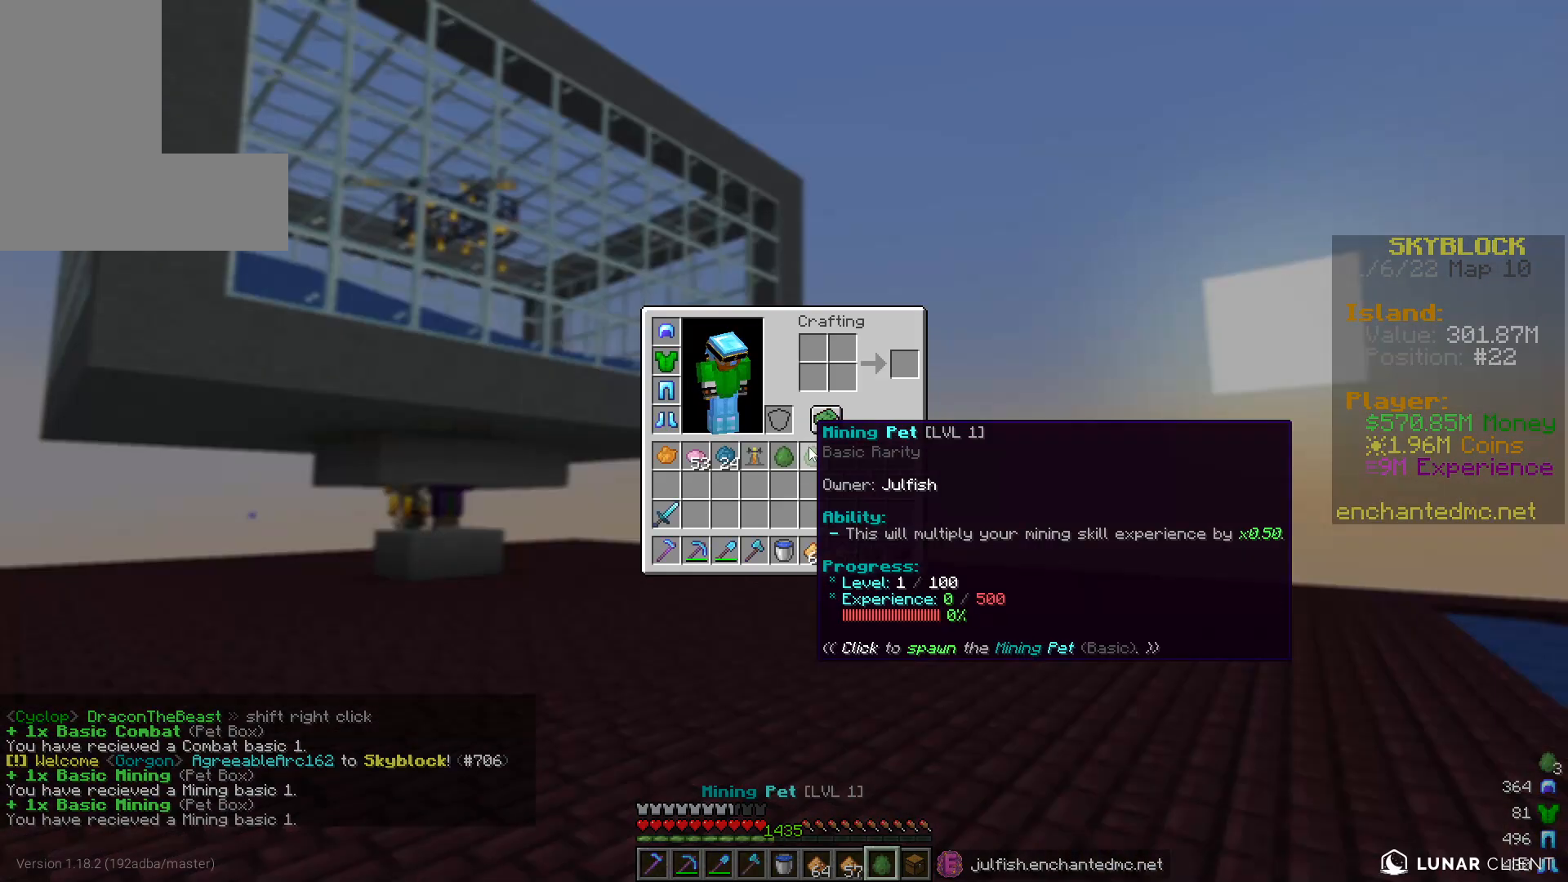
{"keys": [], "mouse": [], "events": []}
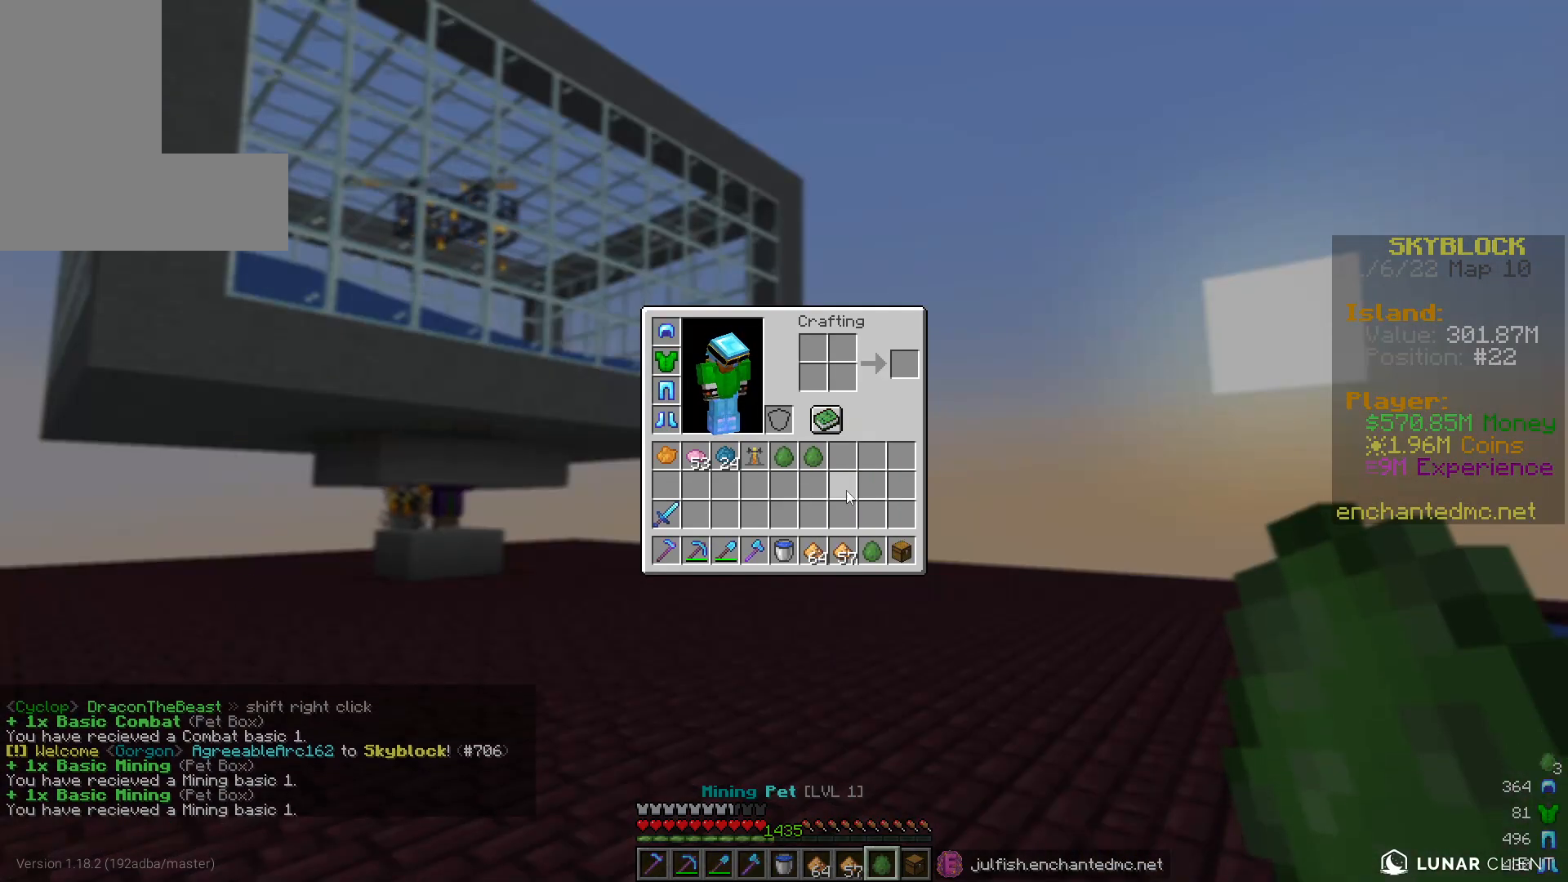
{"keys": [], "mouse": [], "events": []}
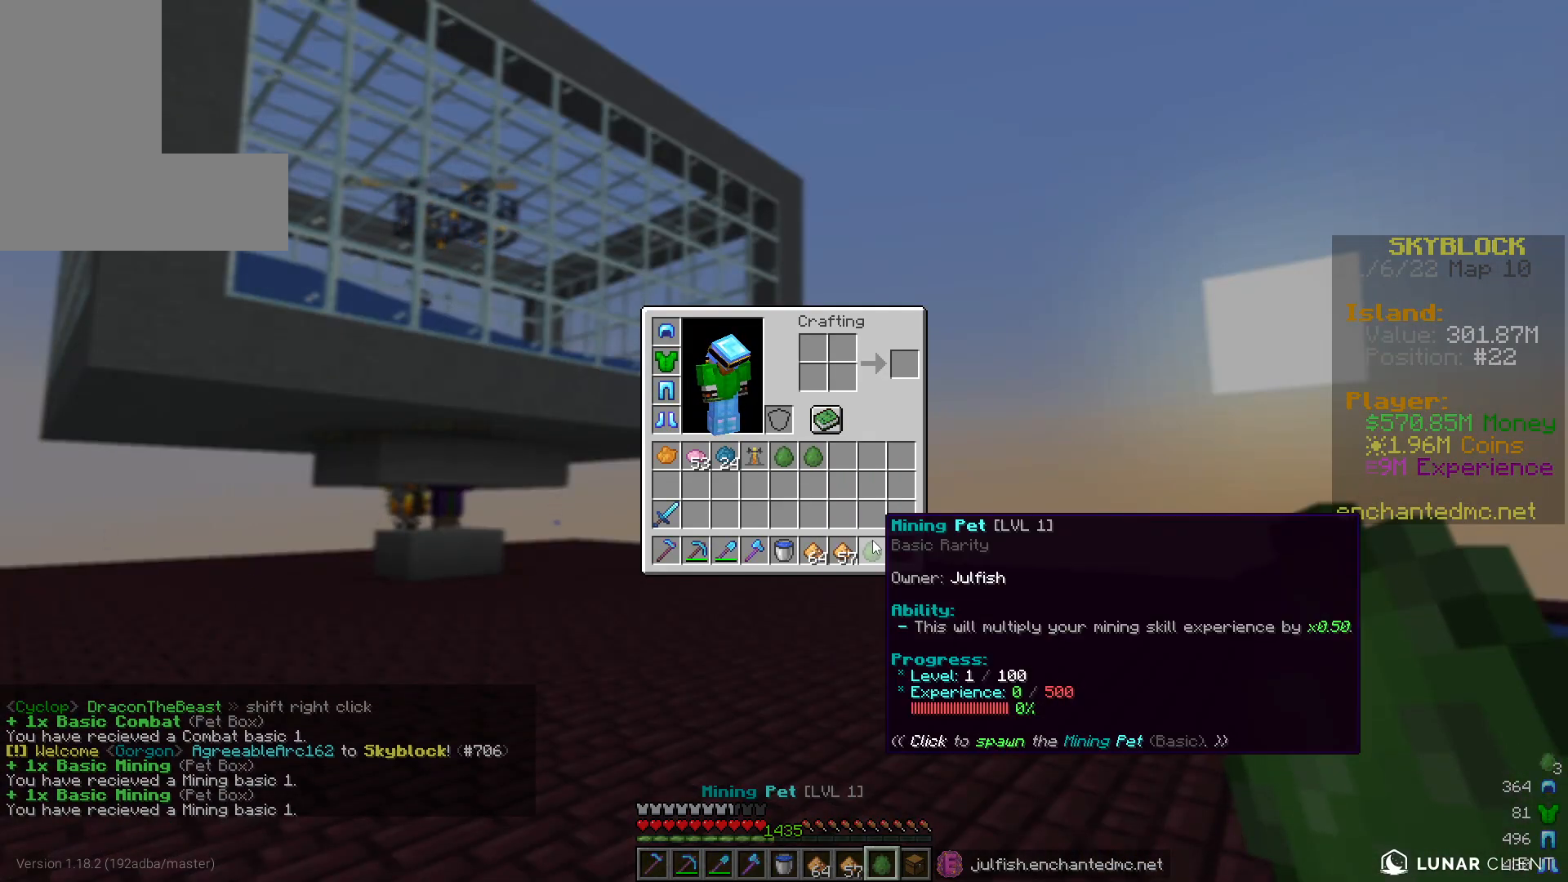
{"keys": [], "mouse": [], "events": []}
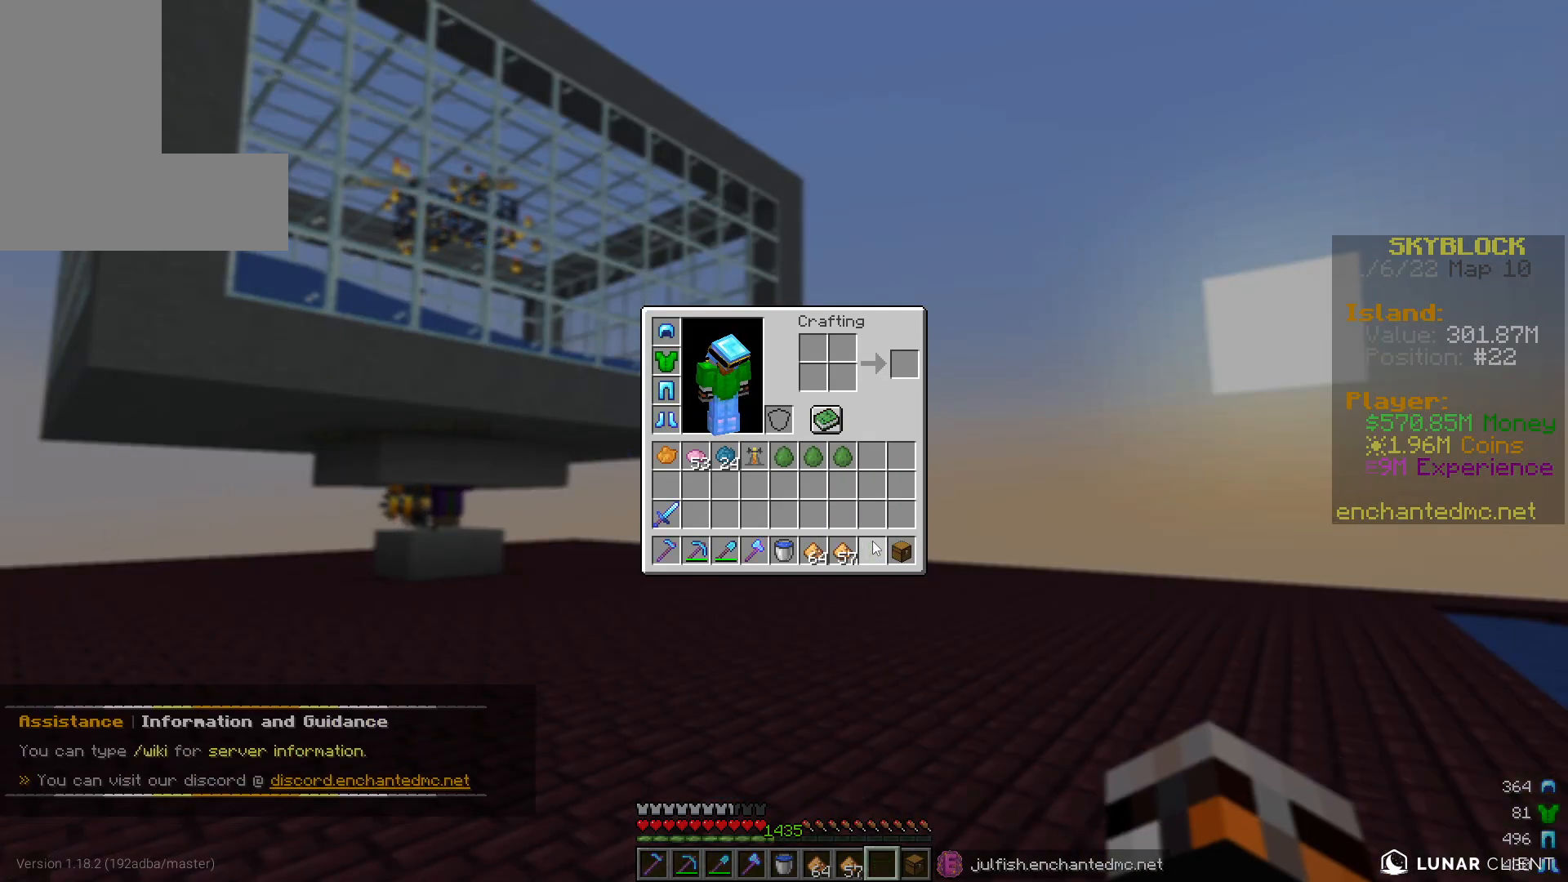
{"keys": ["s"], "mouse": [], "events": [[350, "s", "down"]]}
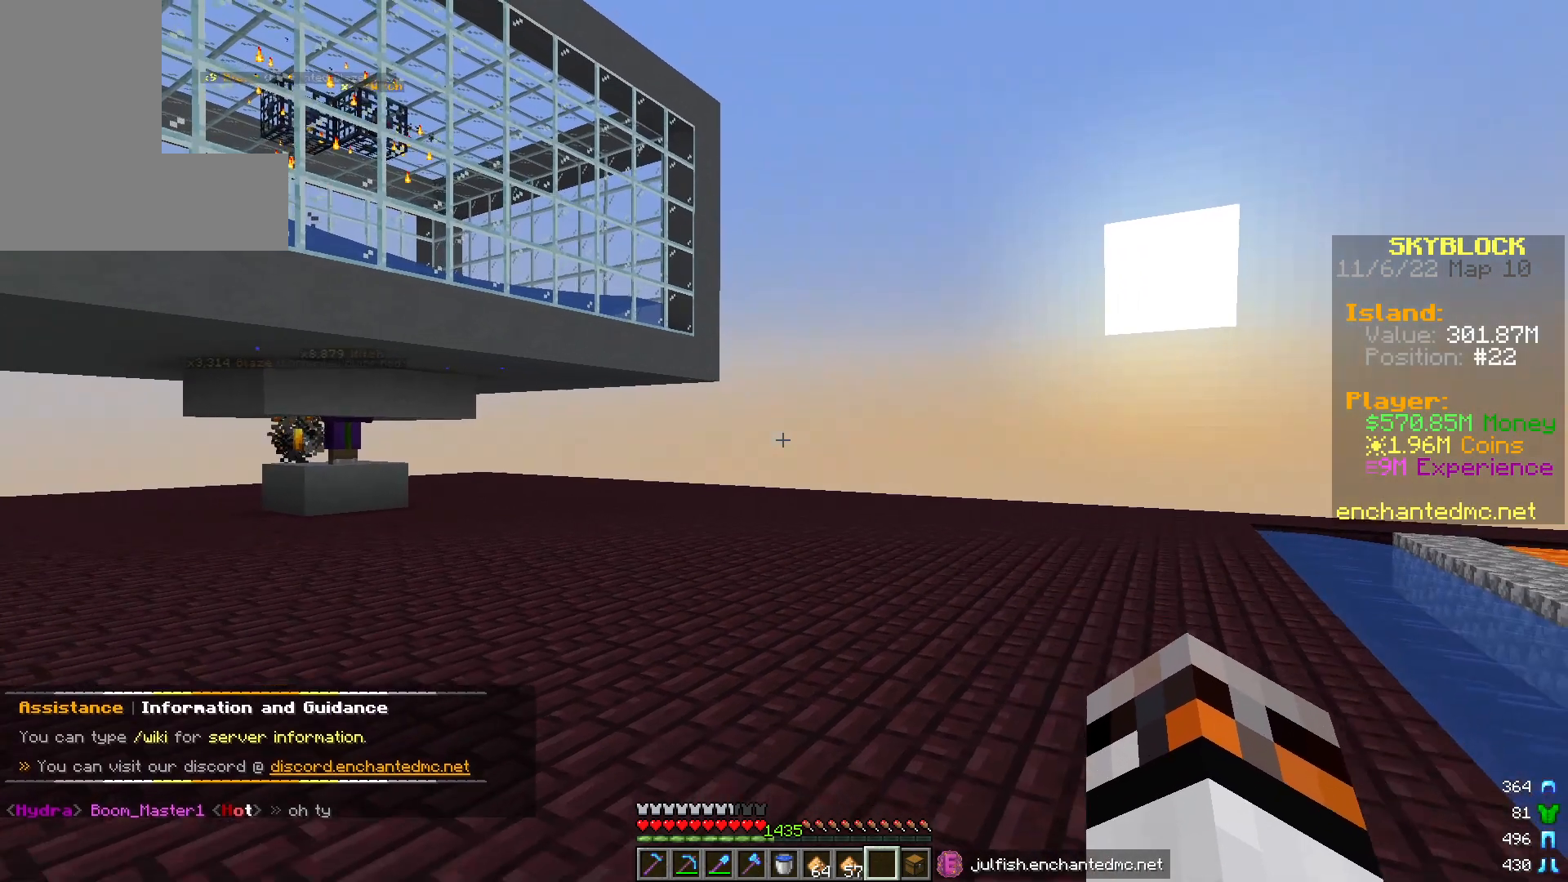
{"keys": ["s"], "mouse": [], "events": []}
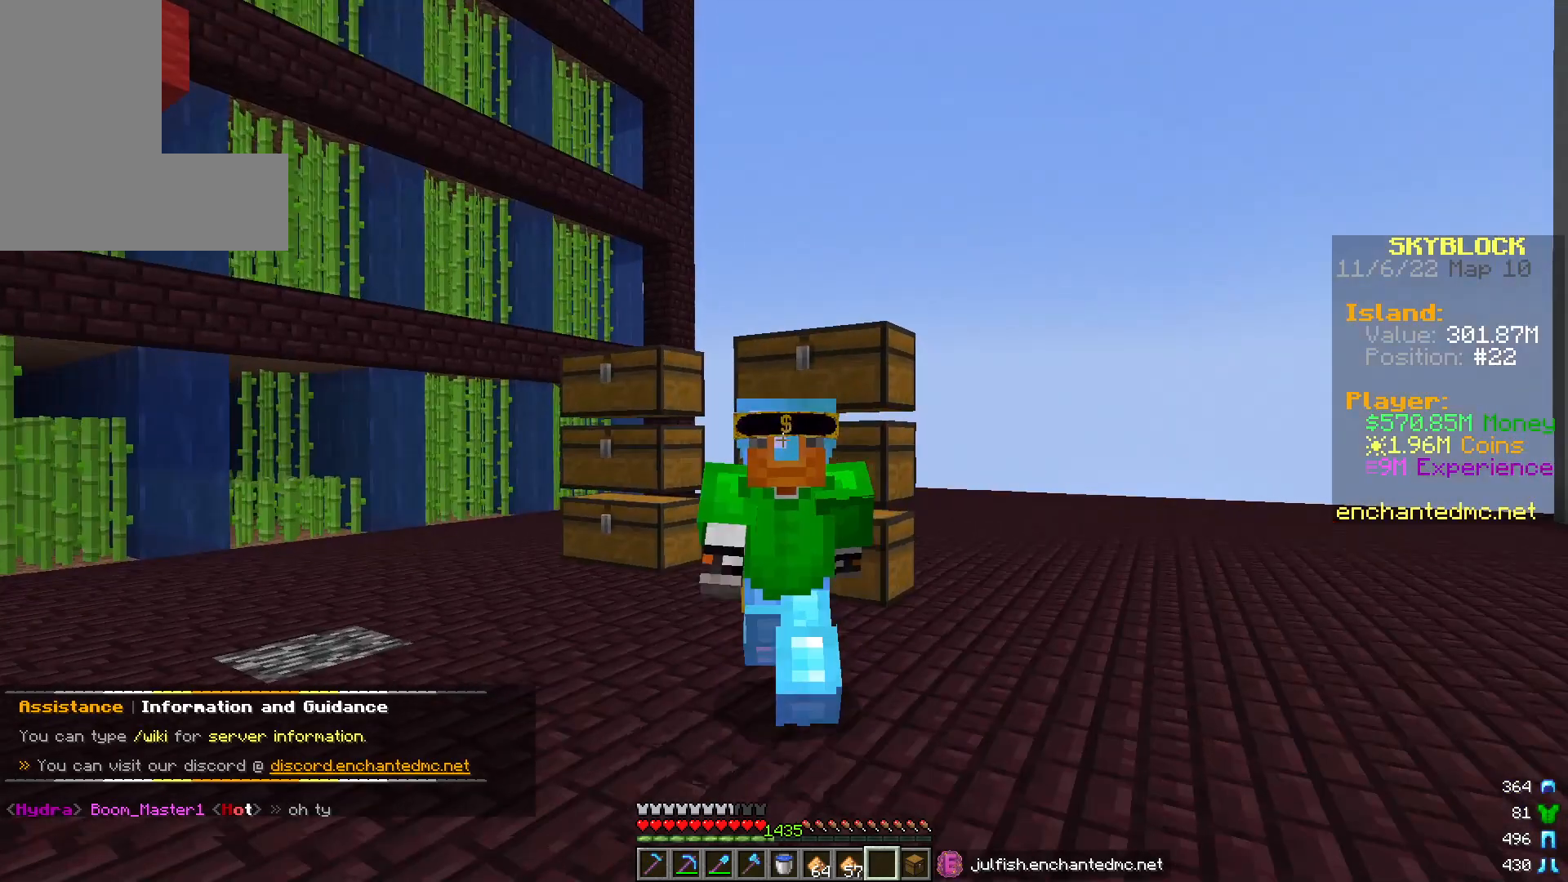
{"keys": [], "mouse": [], "events": [[83, "s", "up"]]}
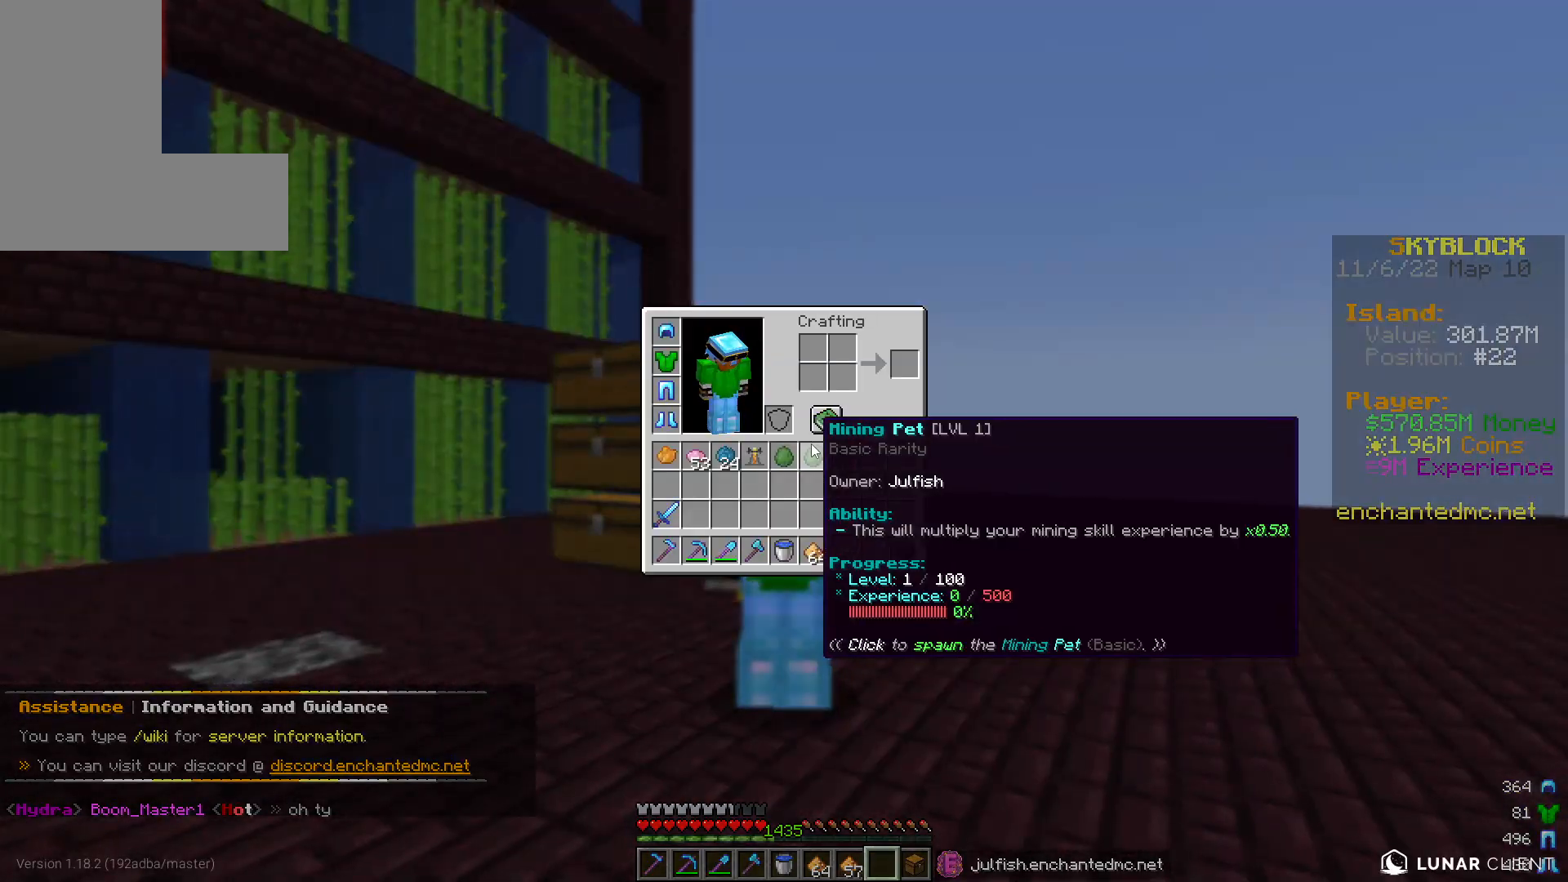
{"keys": ["a", "w"], "mouse": [], "events": [[433, "a", "down"], [450, "w", "down"]]}
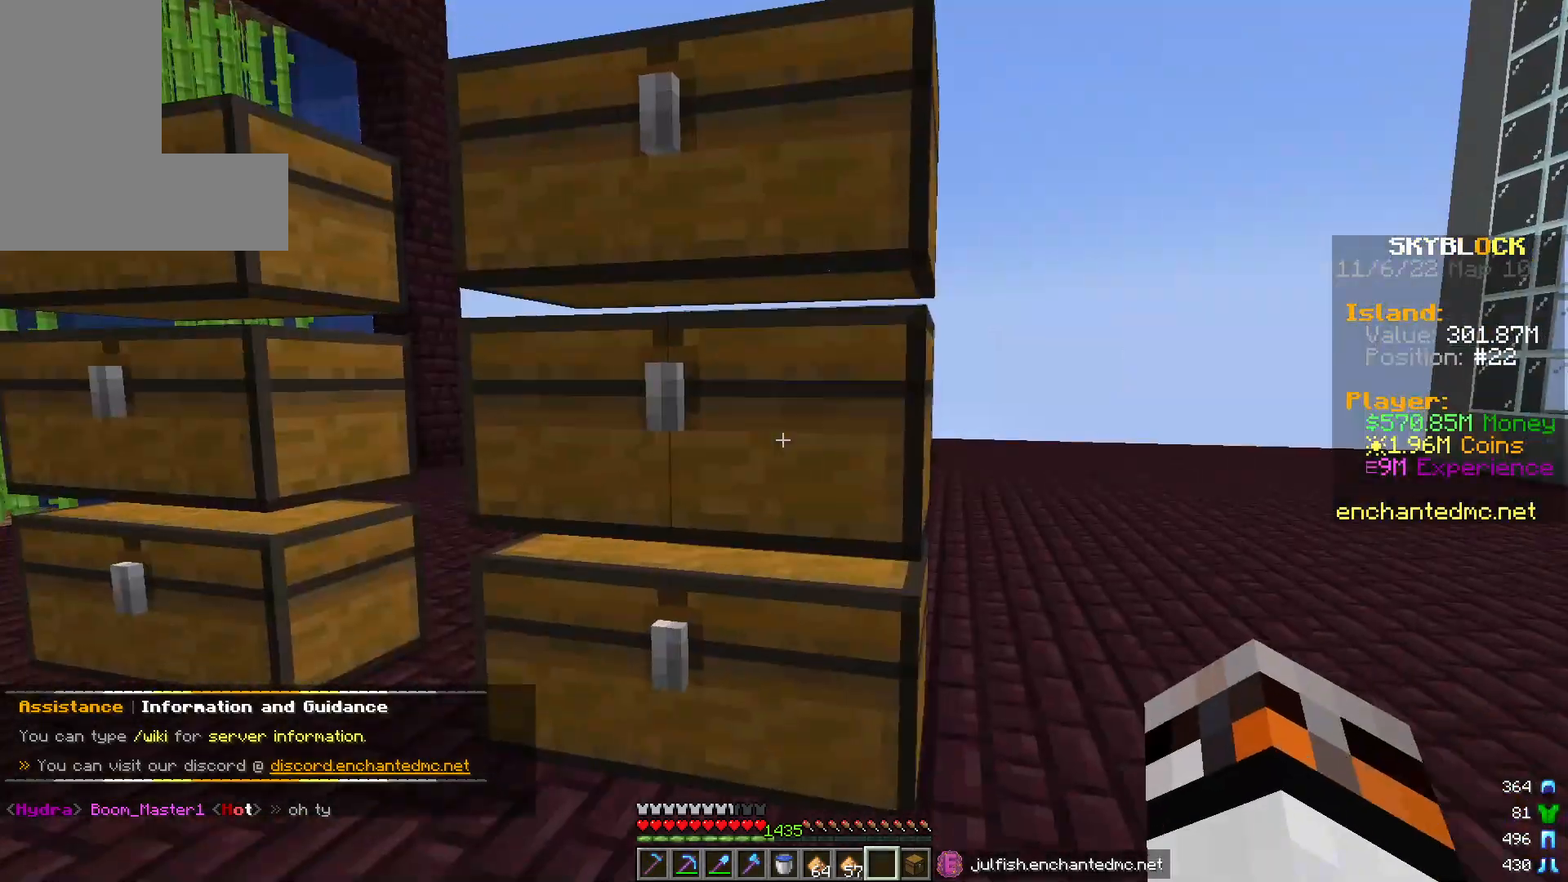
{"keys": [], "mouse": [], "events": [[333, "mouse_right", "down"], [383, "w", "up"], [400, "a", "up"], [450, "mouse_right", "up"]]}